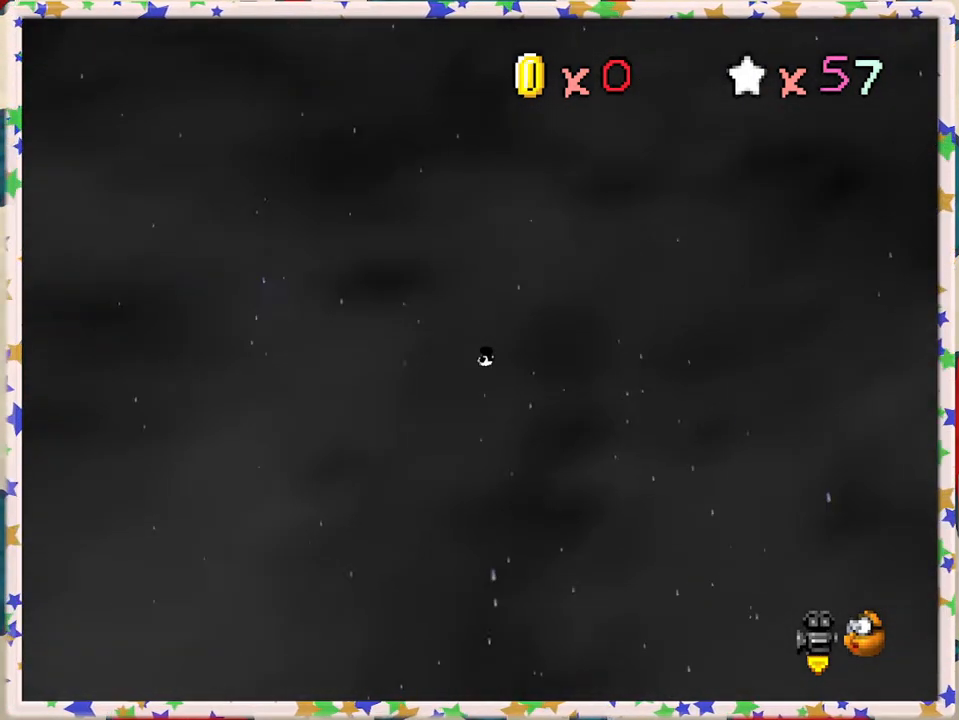
Gameplay with a controller (Nintendo layout); each line is a JSON object with the inputs held at the frame after it. "events" lists button and stick changes between this image and that frame as [ms after this image, input, new state], when the widget could be followed in between. Not read: L3 R3.
{"buttons": [], "left_stick": "center", "events": []}
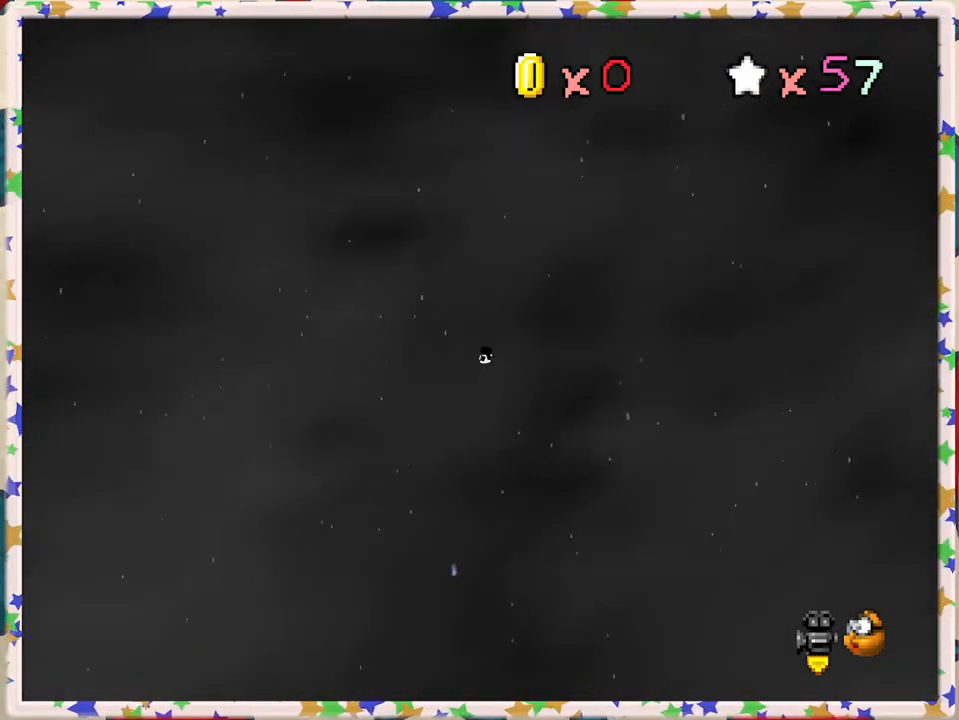
{"buttons": [], "left_stick": "center", "events": []}
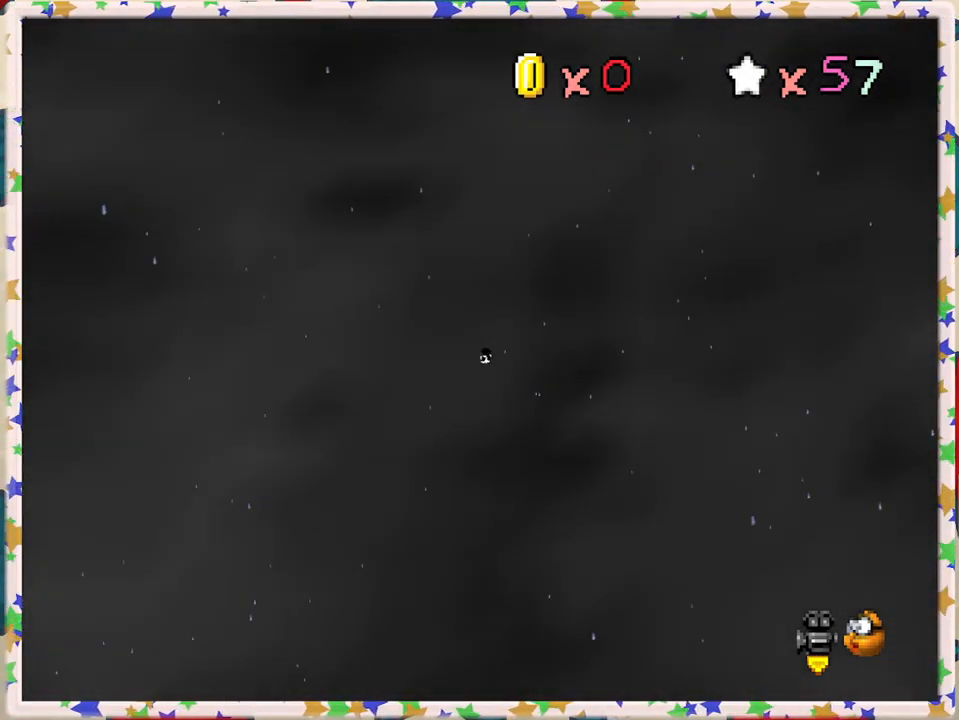
{"buttons": [], "left_stick": "center", "events": []}
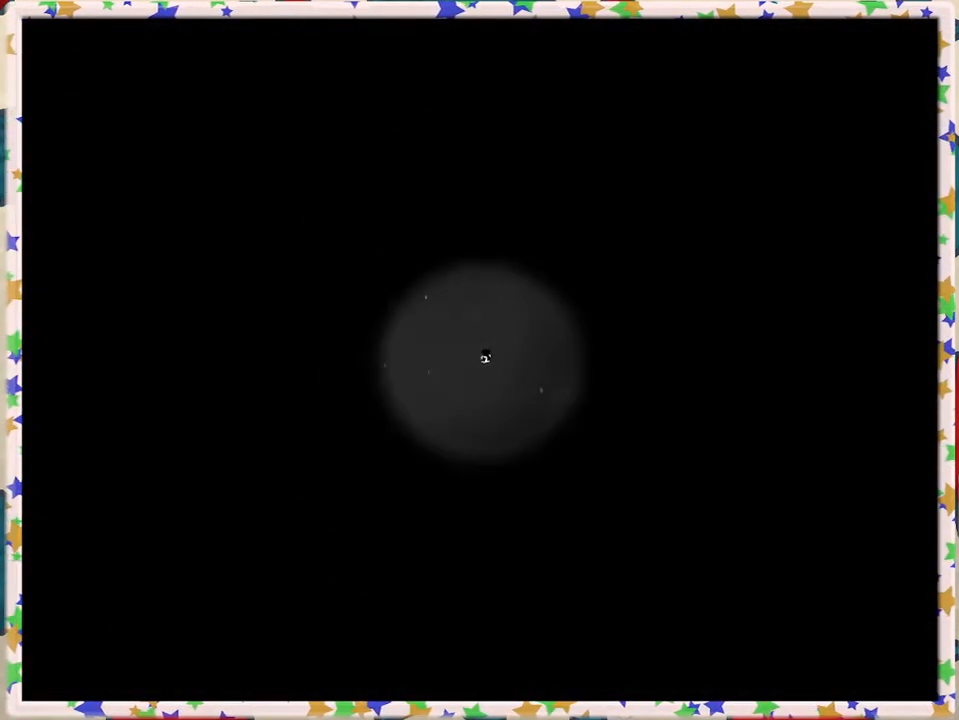
{"buttons": [], "left_stick": "center", "events": []}
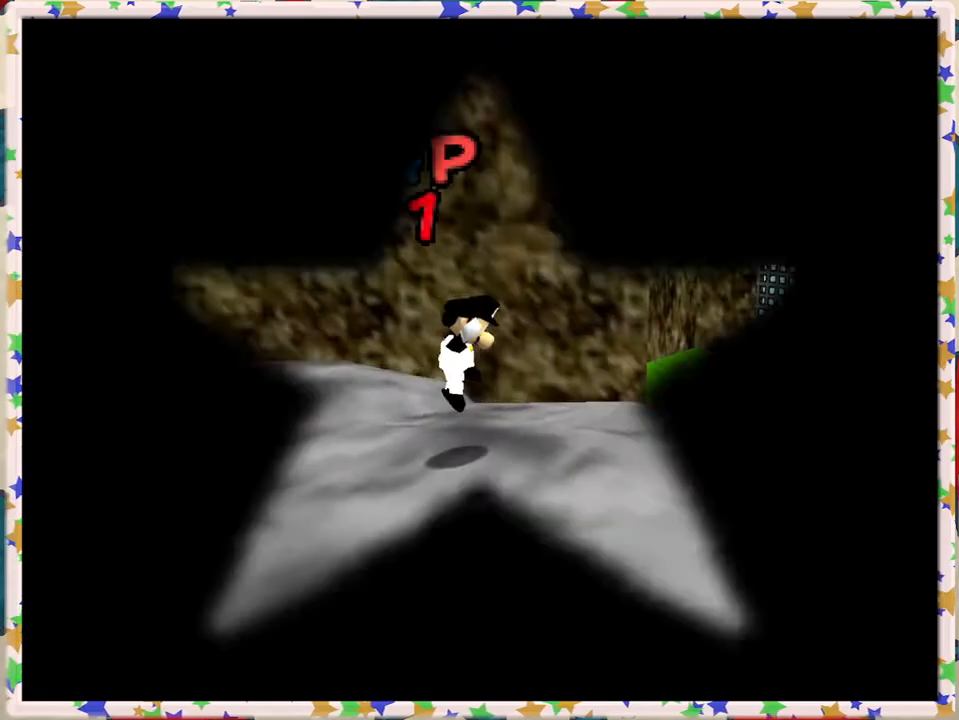
{"buttons": ["C_LEFT"], "left_stick": "center", "events": [[250, "C_LEFT", "down"], [367, "C_LEFT", "up"], [467, "C_LEFT", "down"]]}
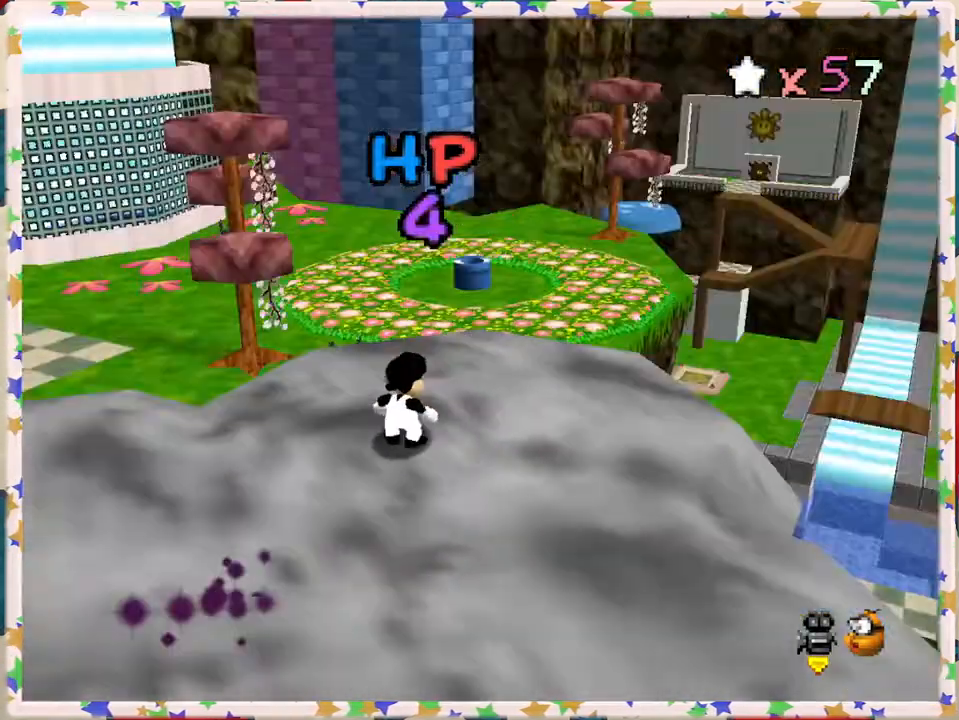
{"buttons": [], "left_stick": "center", "events": [[67, "C_LEFT", "up"], [250, "C_LEFT", "down"], [350, "C_LEFT", "up"]]}
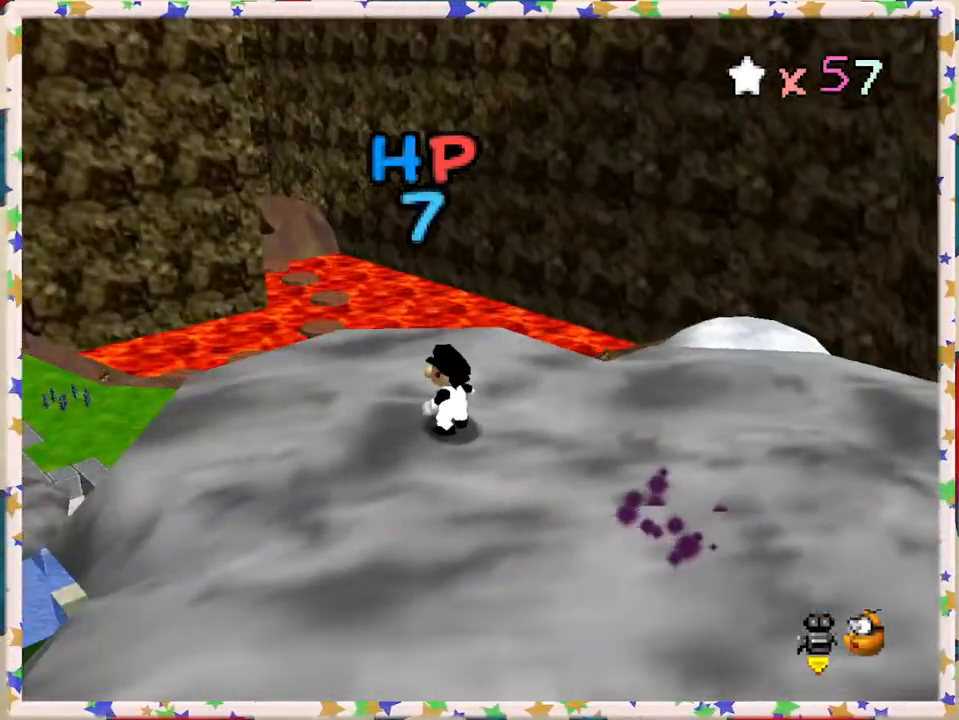
{"buttons": [], "left_stick": "center", "events": [[150, "C_LEFT", "down"], [300, "C_LEFT", "up"], [383, "C_LEFT", "down"], [483, "C_LEFT", "up"]]}
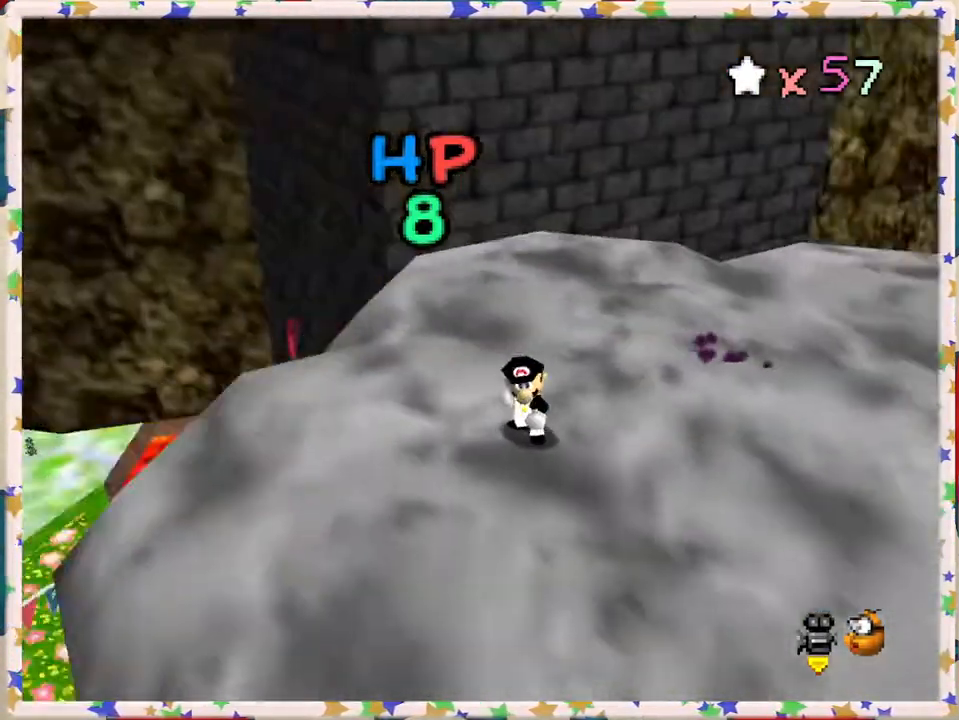
{"buttons": [], "left_stick": "center", "events": [[183, "C_LEFT", "down"], [317, "C_LEFT", "up"]]}
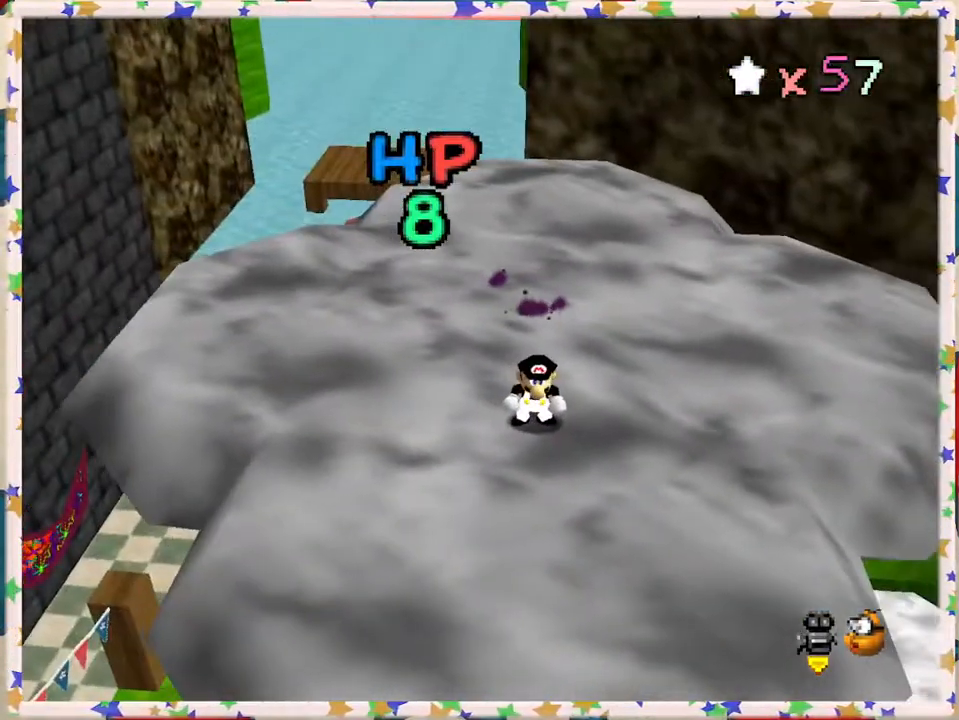
{"buttons": [], "left_stick": "left", "events": [[117, "left_stick", "left"]]}
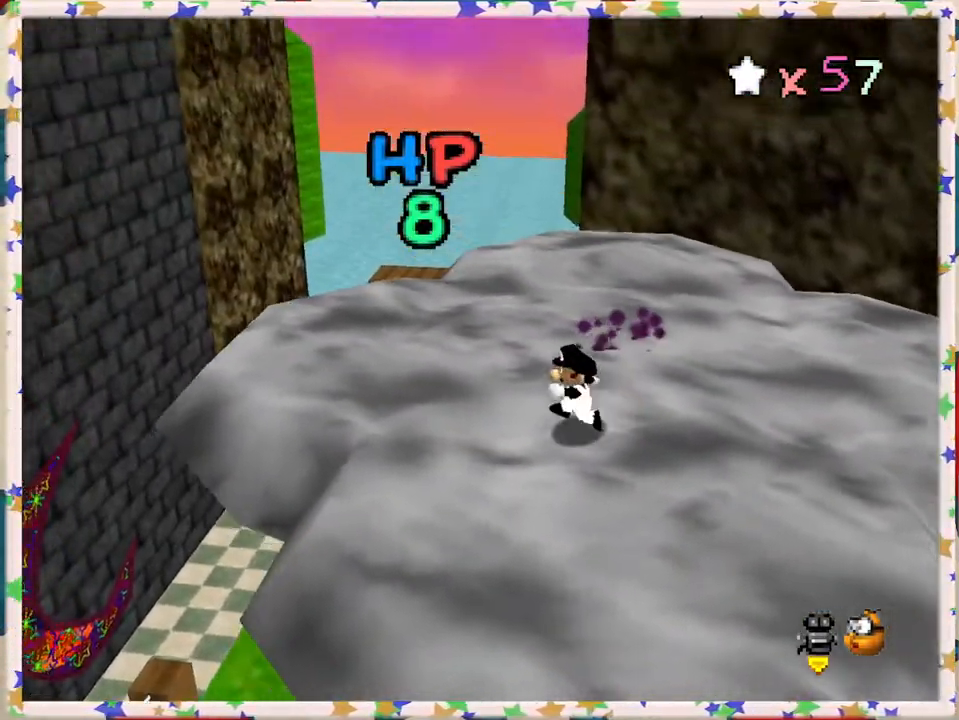
{"buttons": [], "left_stick": "left", "events": []}
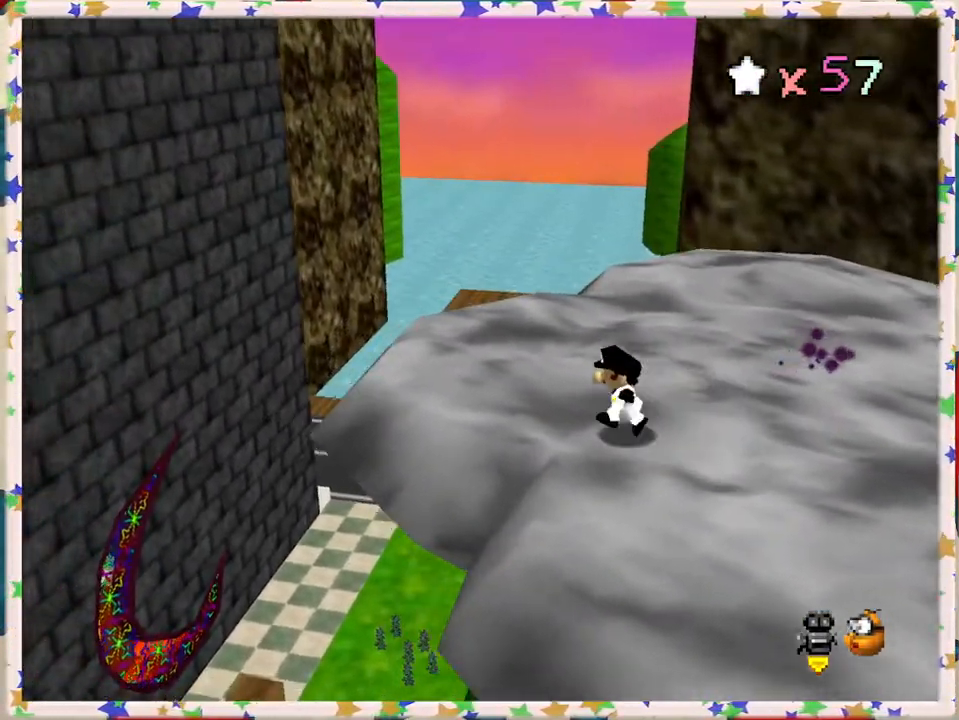
{"buttons": ["C_LEFT"], "left_stick": "center", "events": [[33, "C_LEFT", "down"], [50, "left_stick", "up-left"], [133, "C_LEFT", "up"], [200, "left_stick", "center"], [450, "C_LEFT", "down"]]}
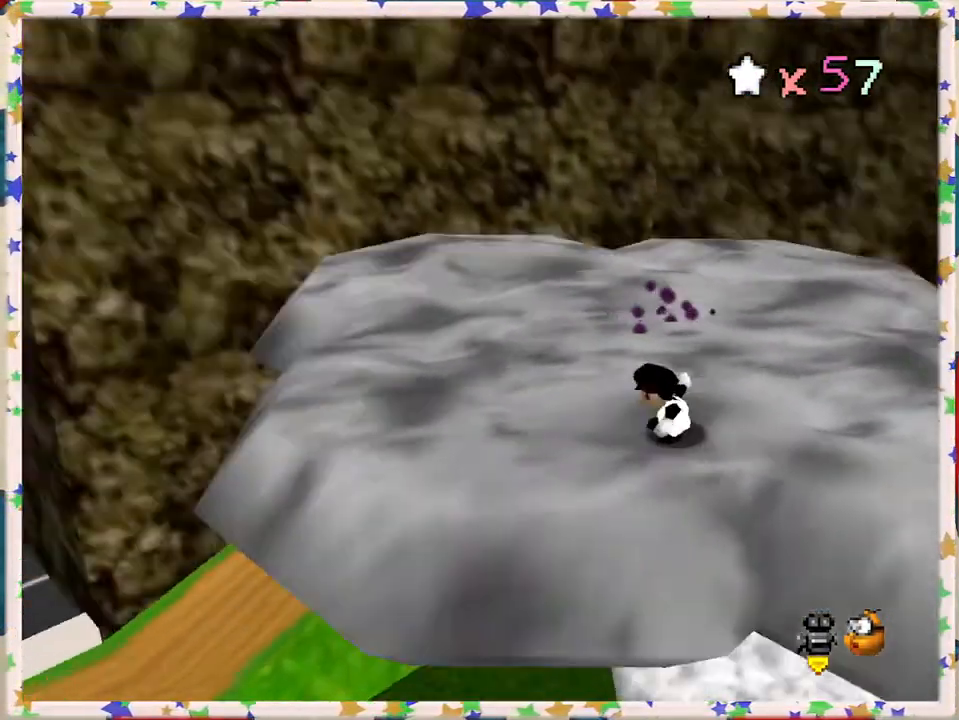
{"buttons": [], "left_stick": "center", "events": [[83, "C_LEFT", "up"], [167, "C_LEFT", "down"], [500, "C_LEFT", "up"]]}
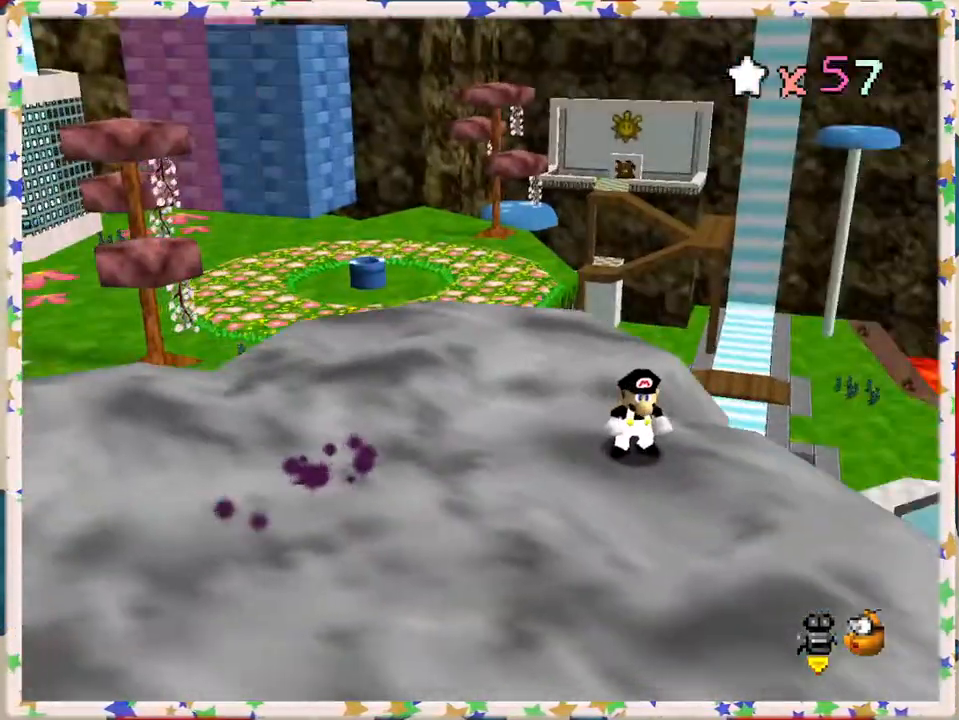
{"buttons": [], "left_stick": "left", "events": [[117, "left_stick", "left"]]}
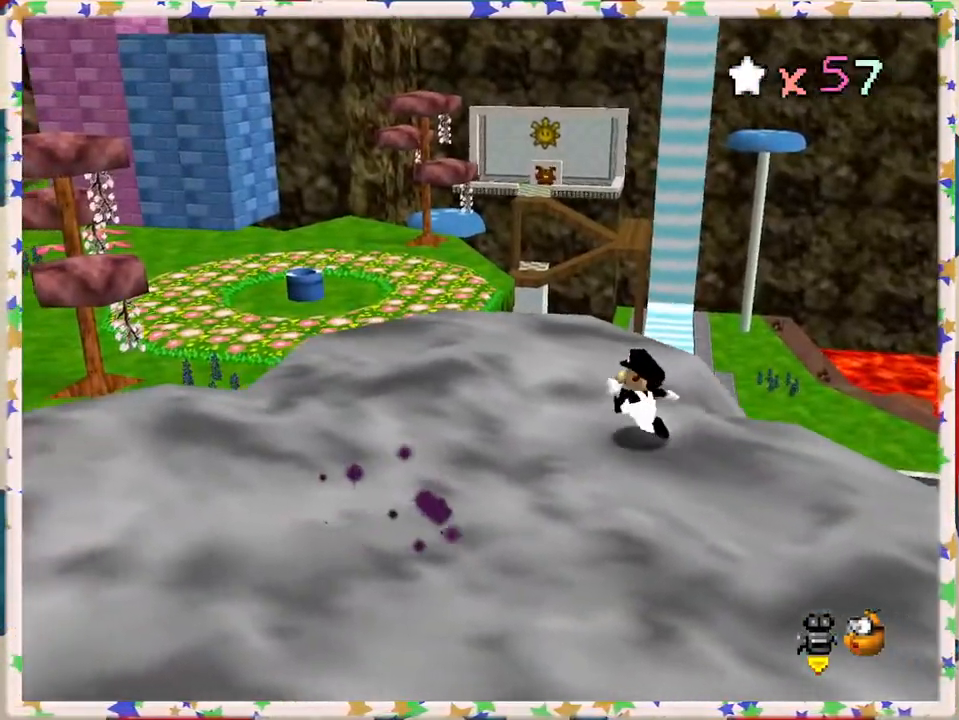
{"buttons": [], "left_stick": "up-left", "events": [[67, "left_stick", "up-left"]]}
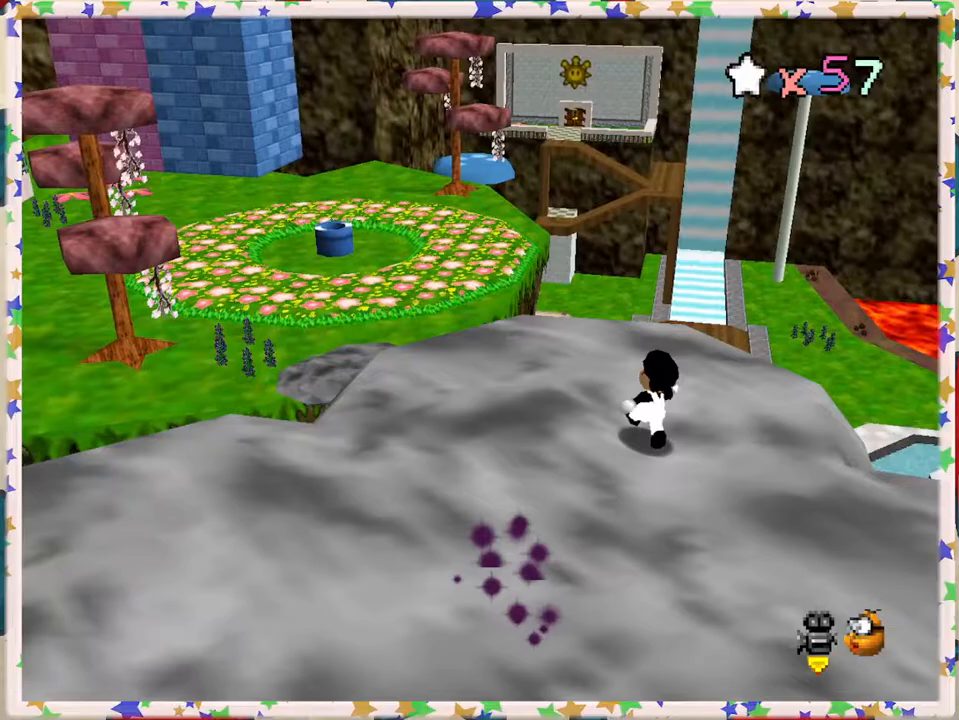
{"buttons": ["C_UP"], "left_stick": "center", "events": [[33, "left_stick", "center"], [233, "C_UP", "down"], [367, "C_UP", "up"], [467, "C_UP", "down"]]}
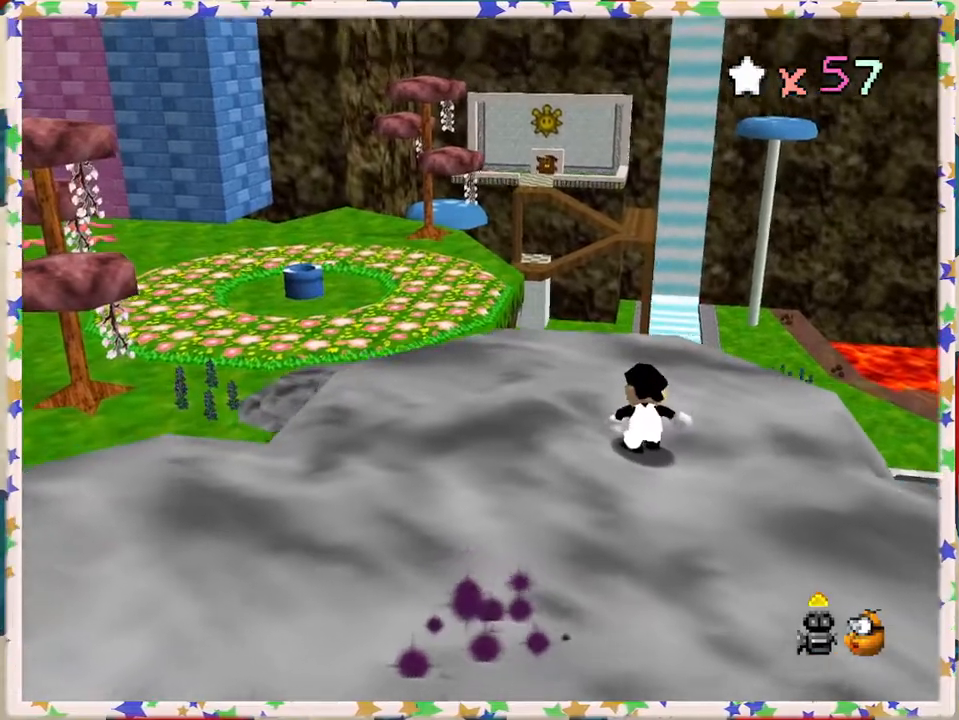
{"buttons": ["C_UP"], "left_stick": "center", "events": [[67, "C_UP", "up"], [417, "C_UP", "down"]]}
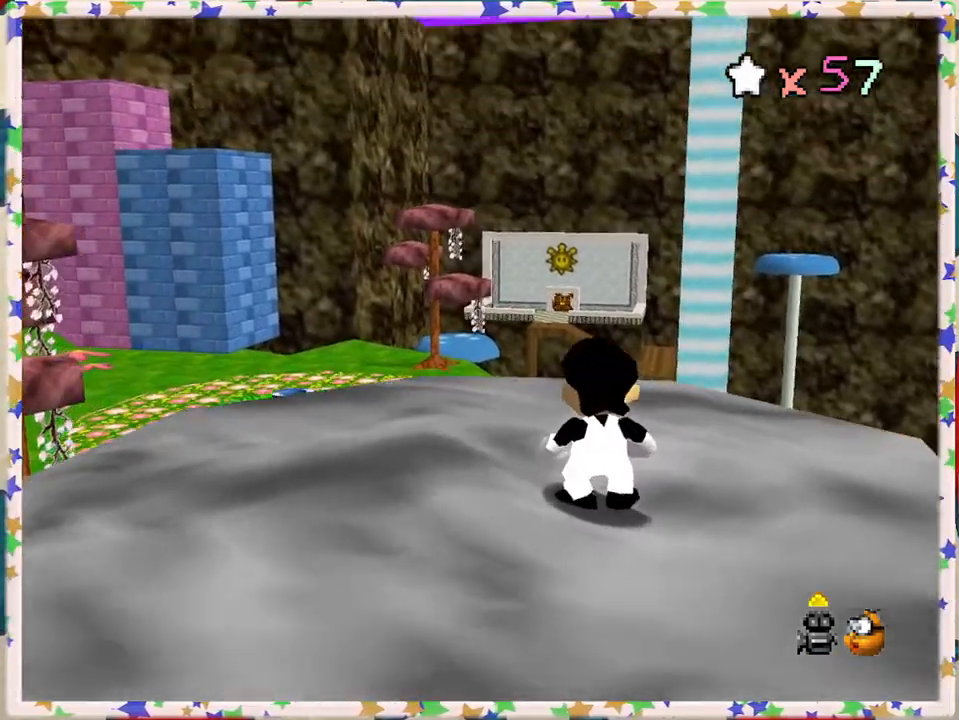
{"buttons": [], "left_stick": "center", "events": [[33, "C_UP", "up"], [83, "left_stick", "left"], [367, "left_stick", "center"]]}
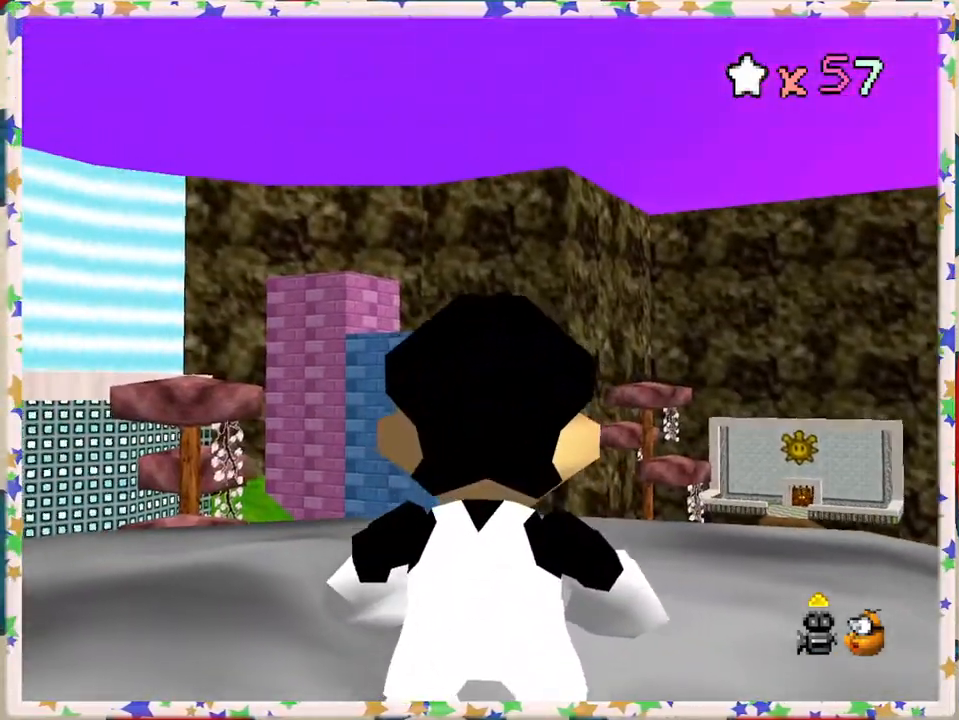
{"buttons": [], "left_stick": "center", "events": [[217, "left_stick", "up-left"], [350, "left_stick", "center"]]}
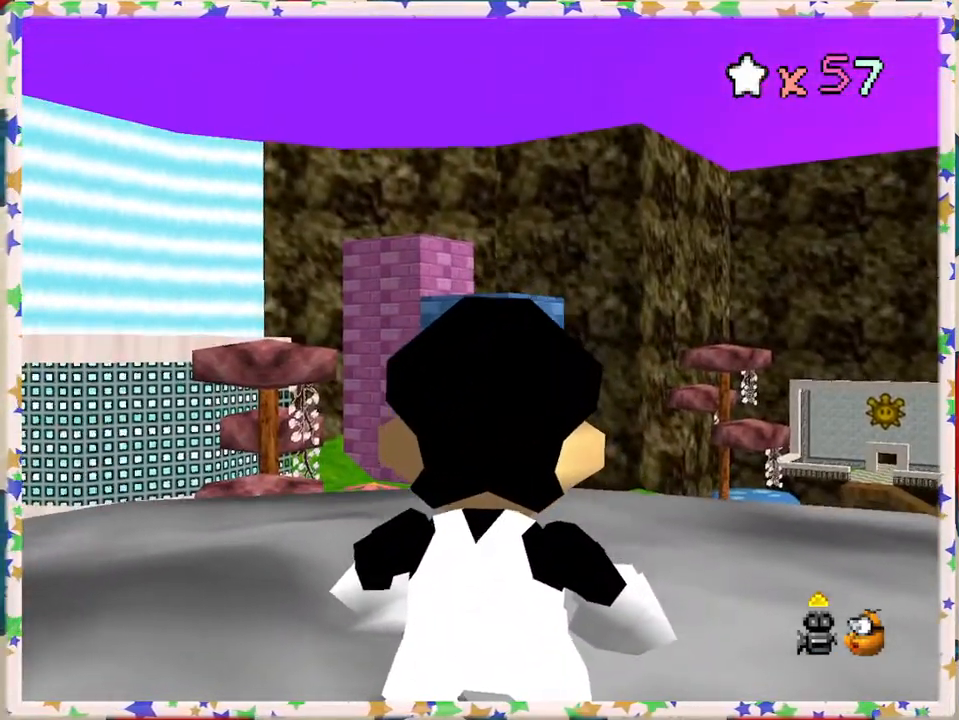
{"buttons": [], "left_stick": "center", "events": [[133, "left_stick", "up"], [283, "left_stick", "center"]]}
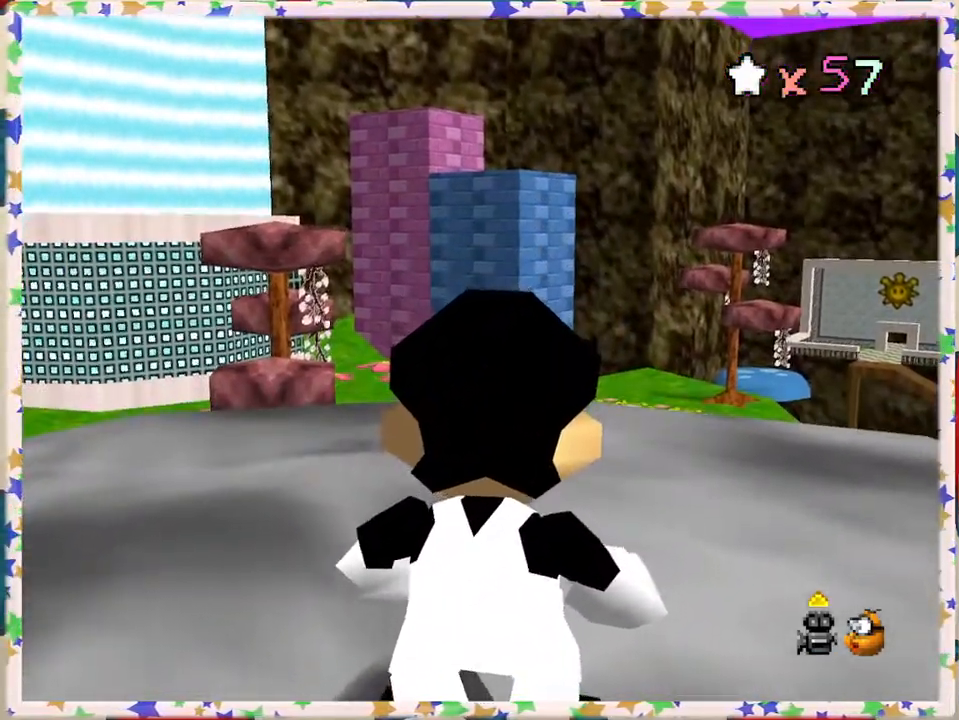
{"buttons": [], "left_stick": "center", "events": []}
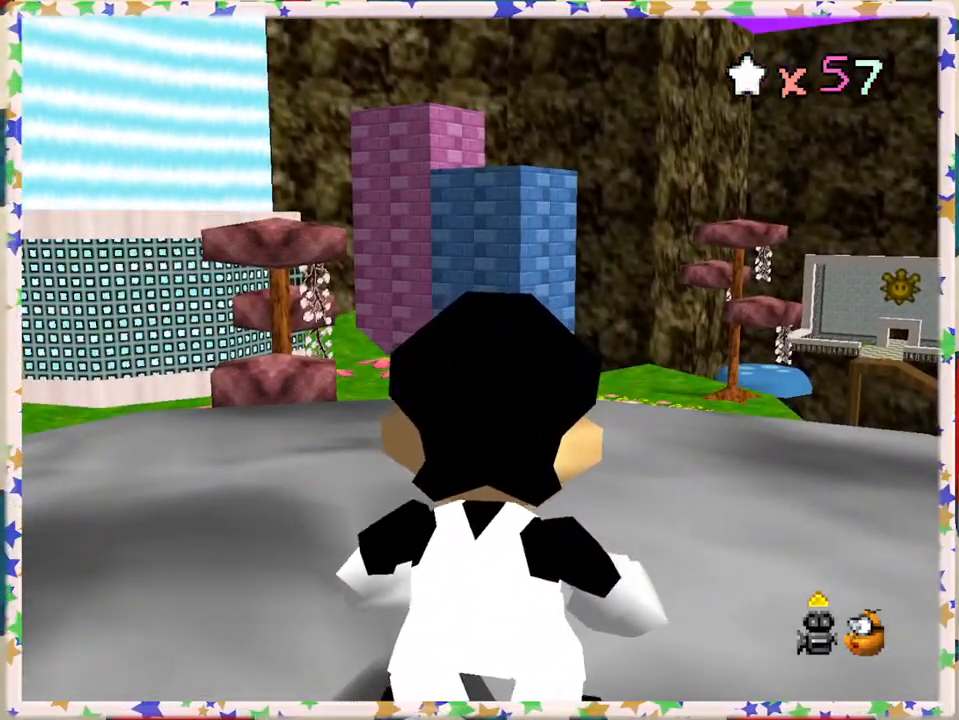
{"buttons": [], "left_stick": "center", "events": [[250, "left_stick", "down-left"], [433, "left_stick", "center"]]}
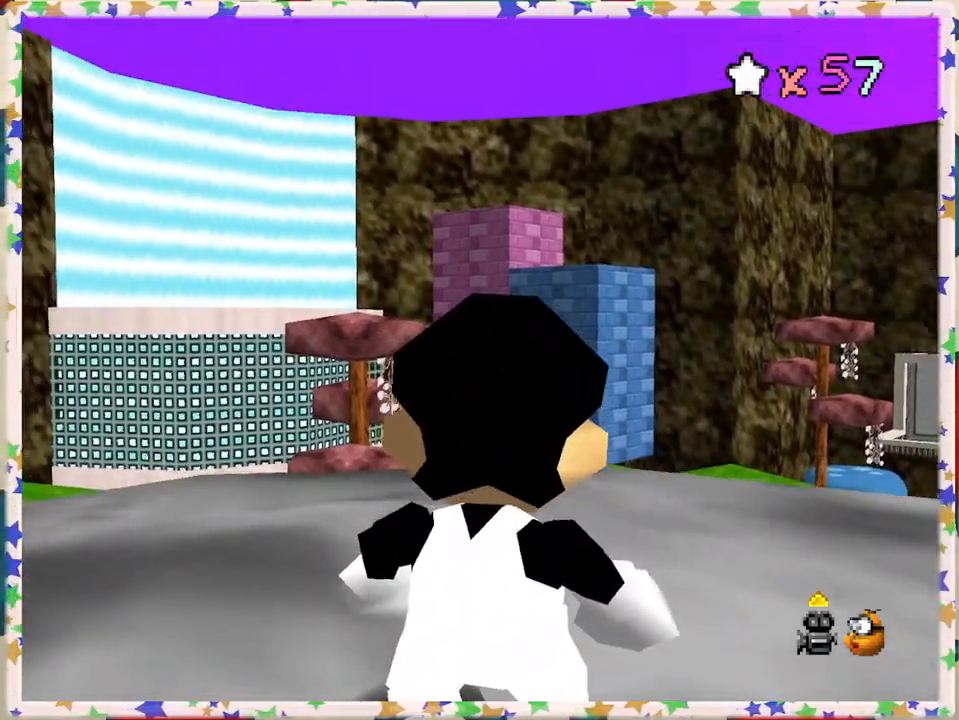
{"buttons": [], "left_stick": "center", "events": [[117, "left_stick", "up-left"], [283, "left_stick", "center"]]}
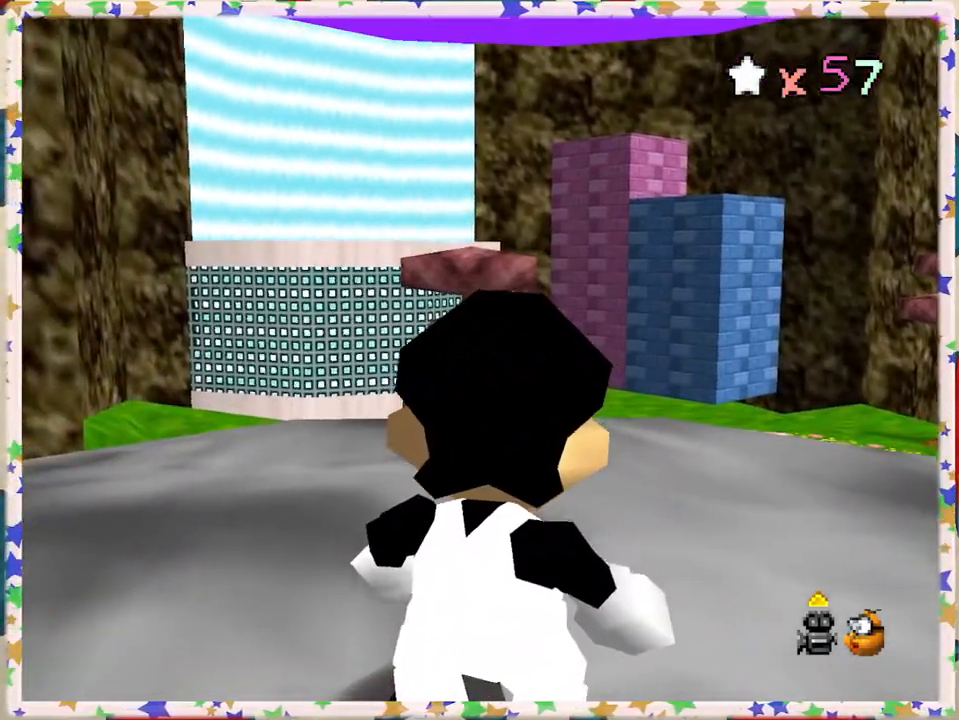
{"buttons": [], "left_stick": "center", "events": [[133, "left_stick", "right"], [183, "left_stick", "up-right"], [367, "left_stick", "center"]]}
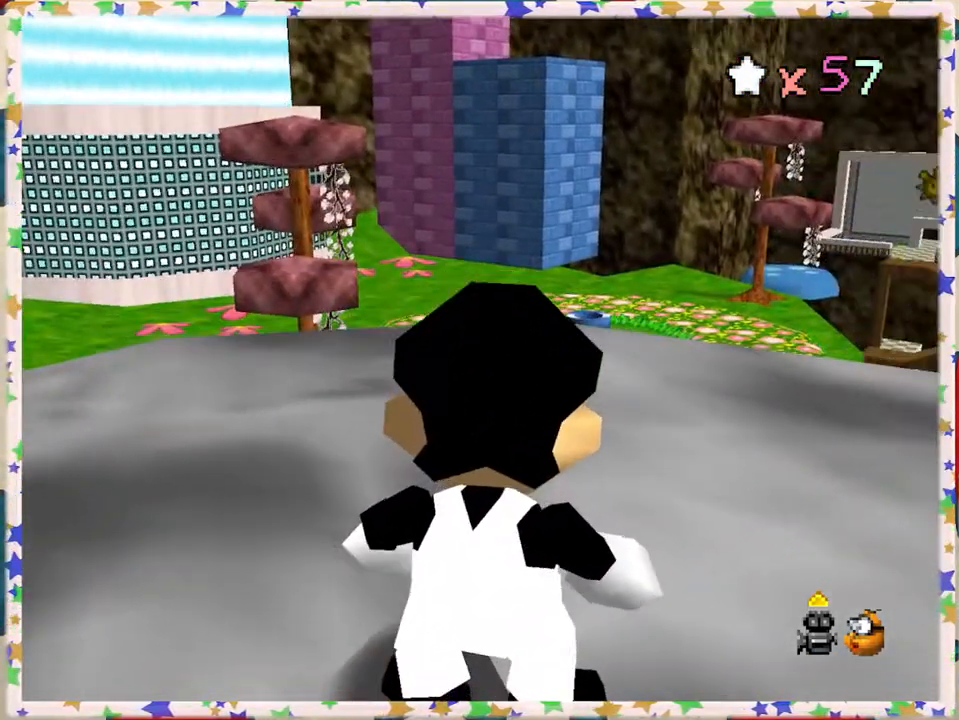
{"buttons": [], "left_stick": "center", "events": []}
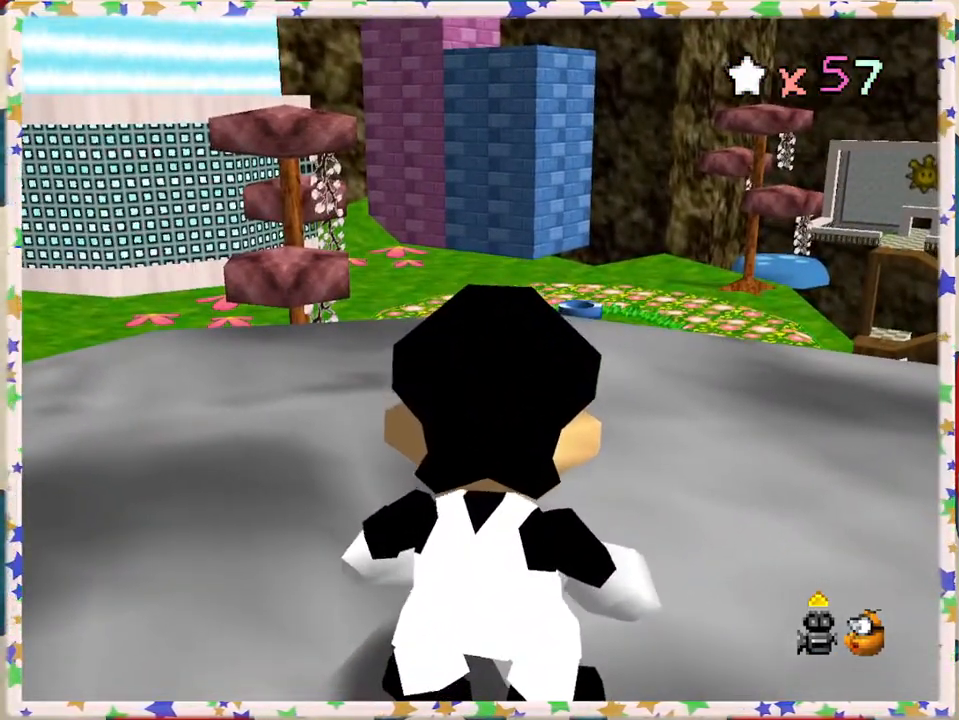
{"buttons": [], "left_stick": "center", "events": []}
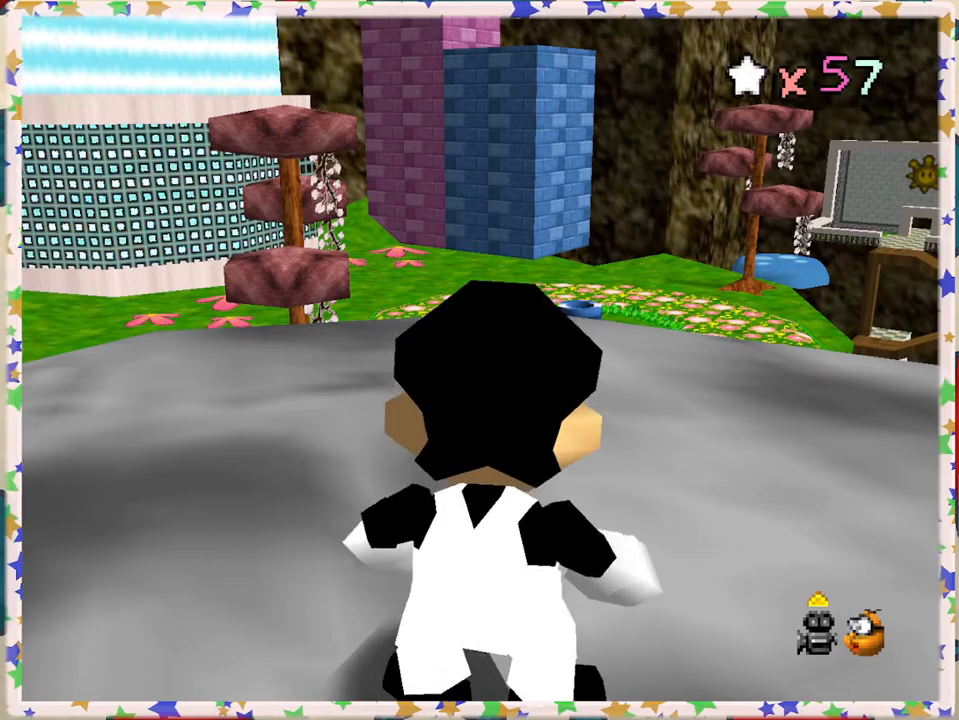
{"buttons": [], "left_stick": "center", "events": []}
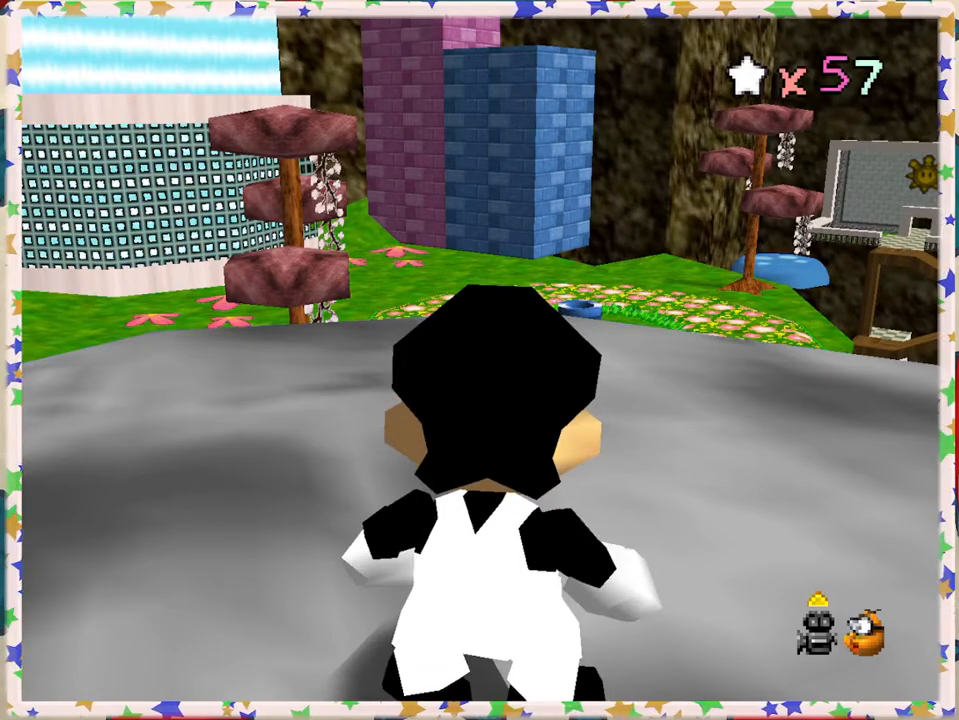
{"buttons": [], "left_stick": "up-right", "events": [[117, "left_stick", "right"], [450, "left_stick", "up-right"]]}
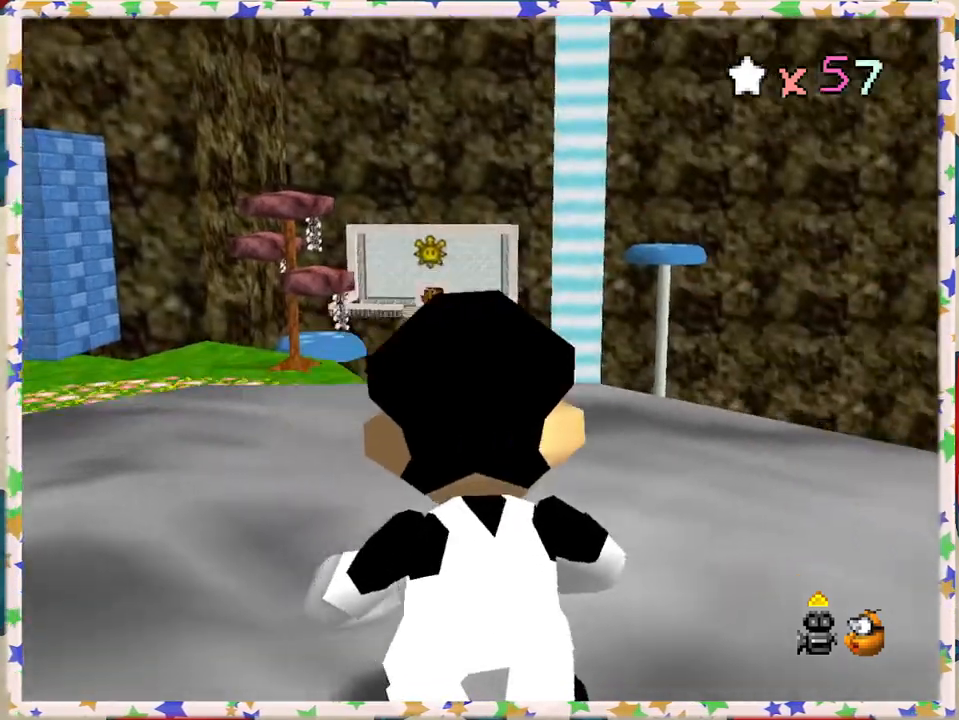
{"buttons": [], "left_stick": "center", "events": [[133, "left_stick", "center"]]}
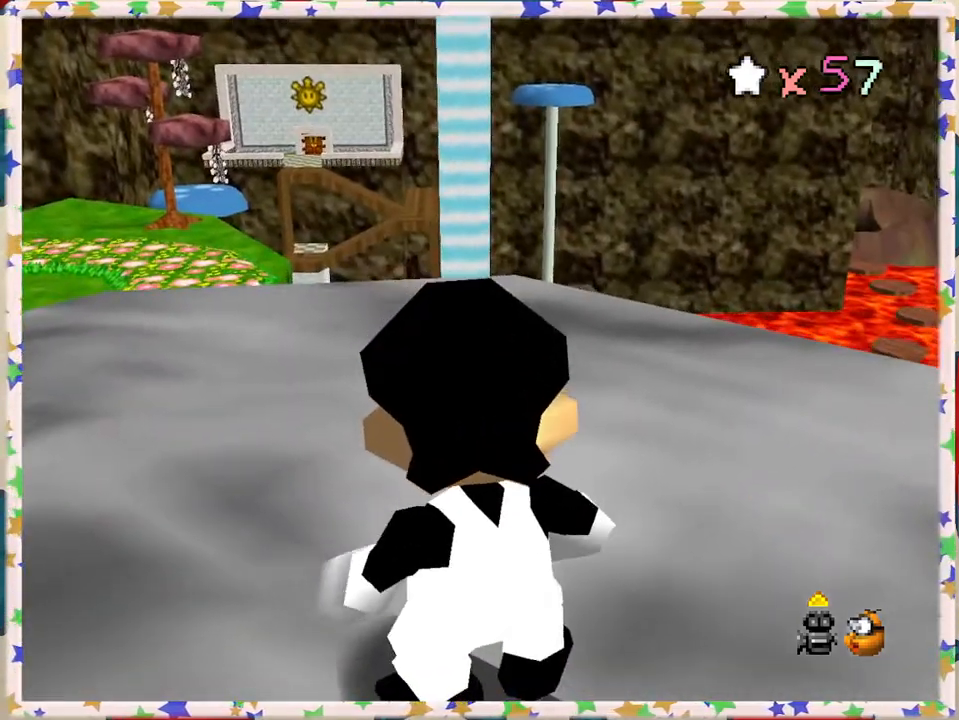
{"buttons": ["C_DOWN"], "left_stick": "center", "events": [[100, "A", "down"], [267, "left_stick", "left"], [300, "A", "up"], [400, "C_DOWN", "down"], [483, "left_stick", "center"]]}